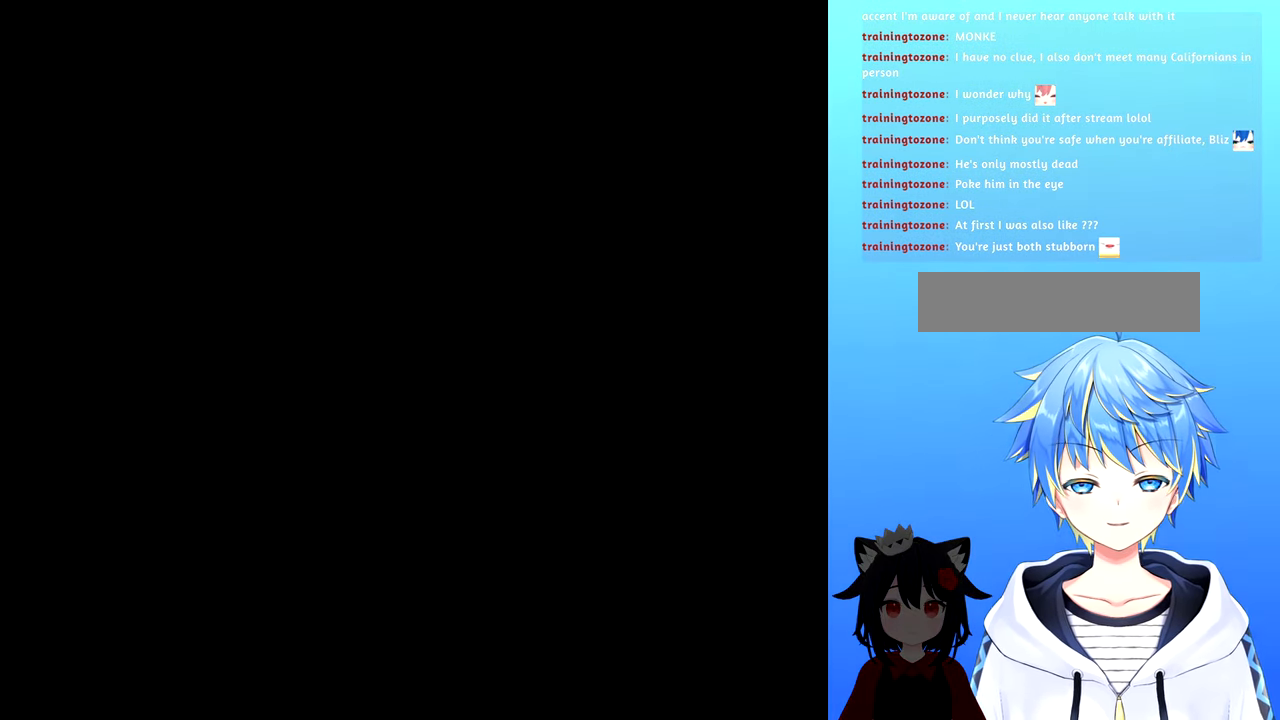
Gameplay with a controller (Nintendo layout); each line is a JSON object with the inputs held at the frame after it. "events" lists button and stick changes between this image and that frame as [ms after this image, input, new state], when the widget could be followed in between. Not read: L3 R3.
{"buttons": ["DPAD_UP"], "events": []}
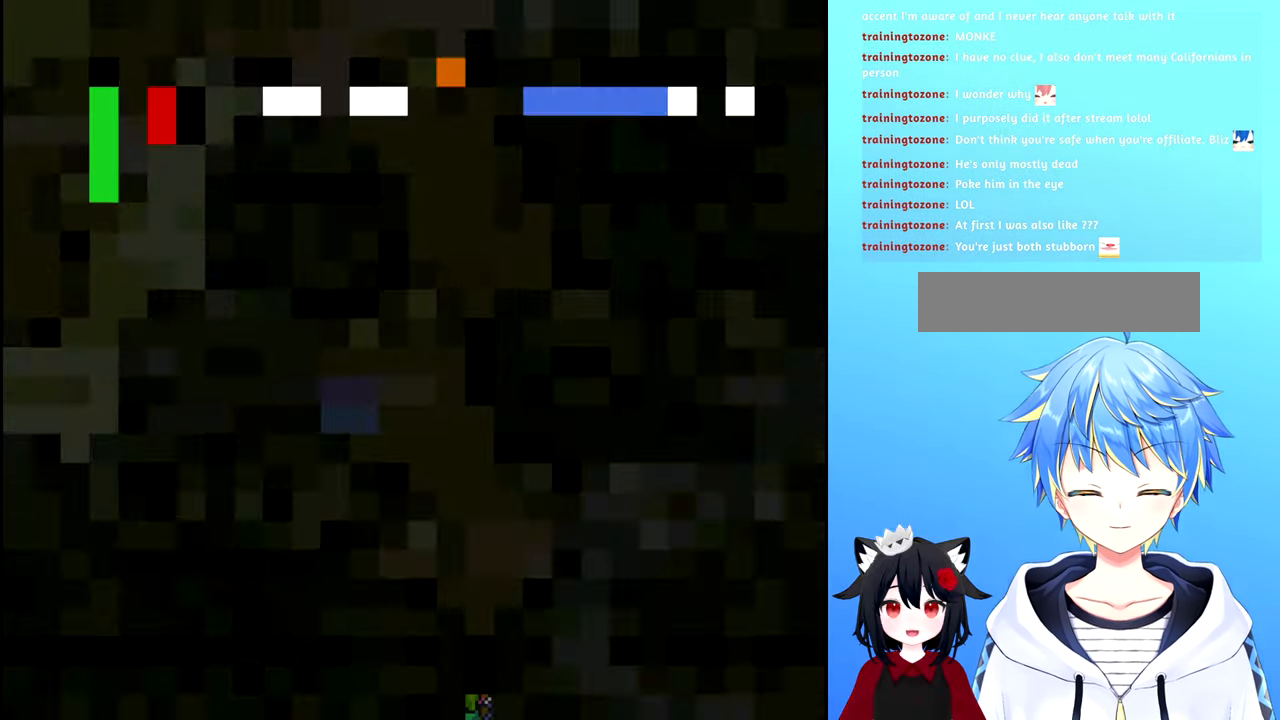
{"buttons": ["DPAD_UP"], "events": []}
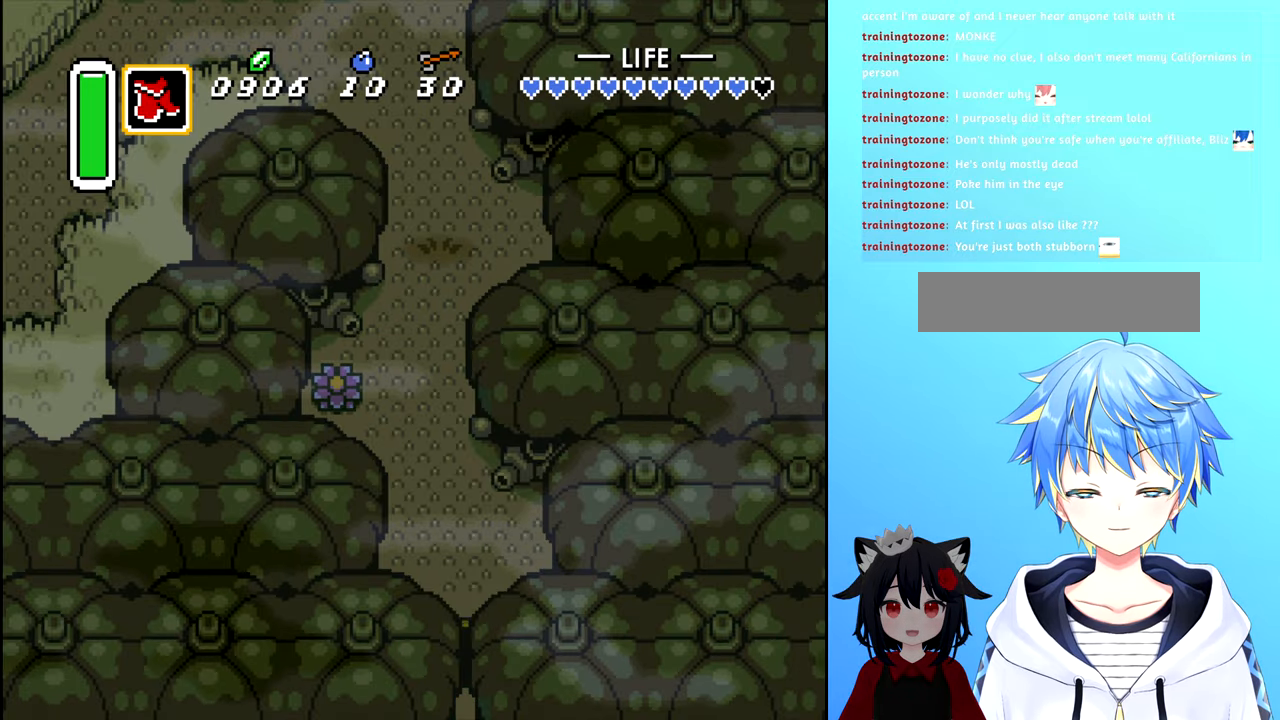
{"buttons": ["DPAD_UP"], "events": [[317, "DPAD_LEFT", "down"], [483, "DPAD_LEFT", "up"]]}
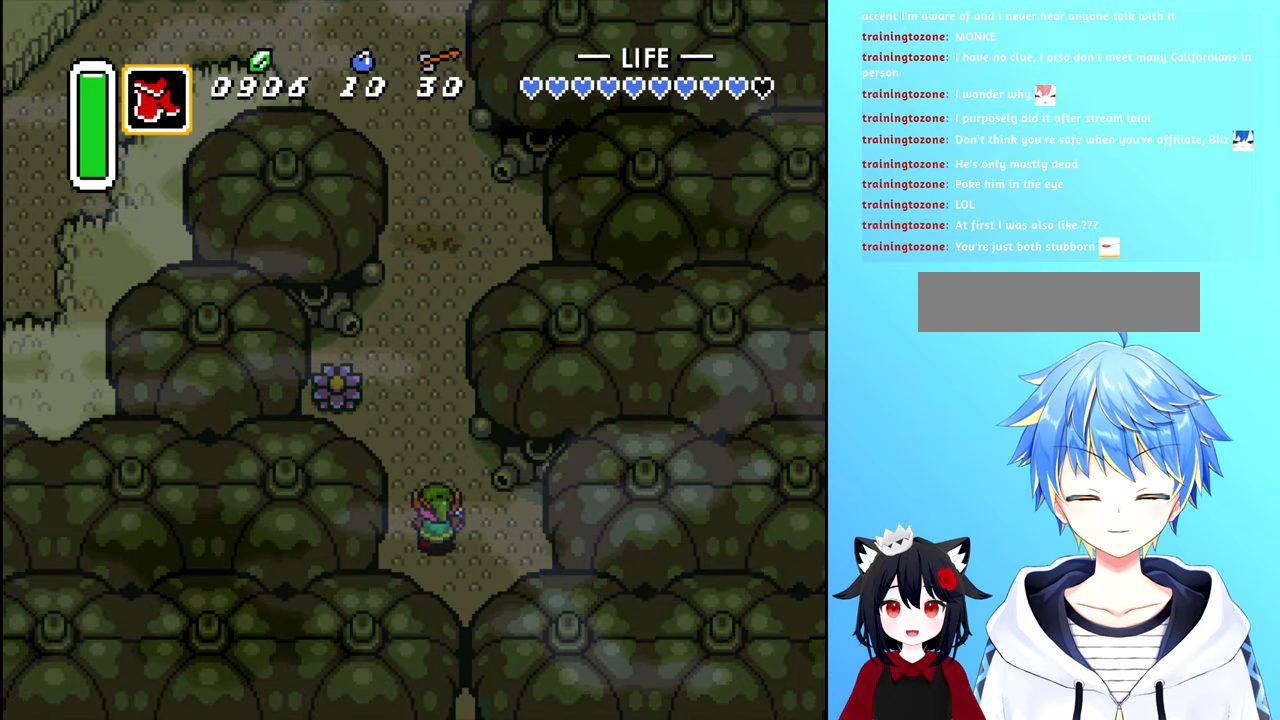
{"buttons": ["DPAD_UP"], "events": []}
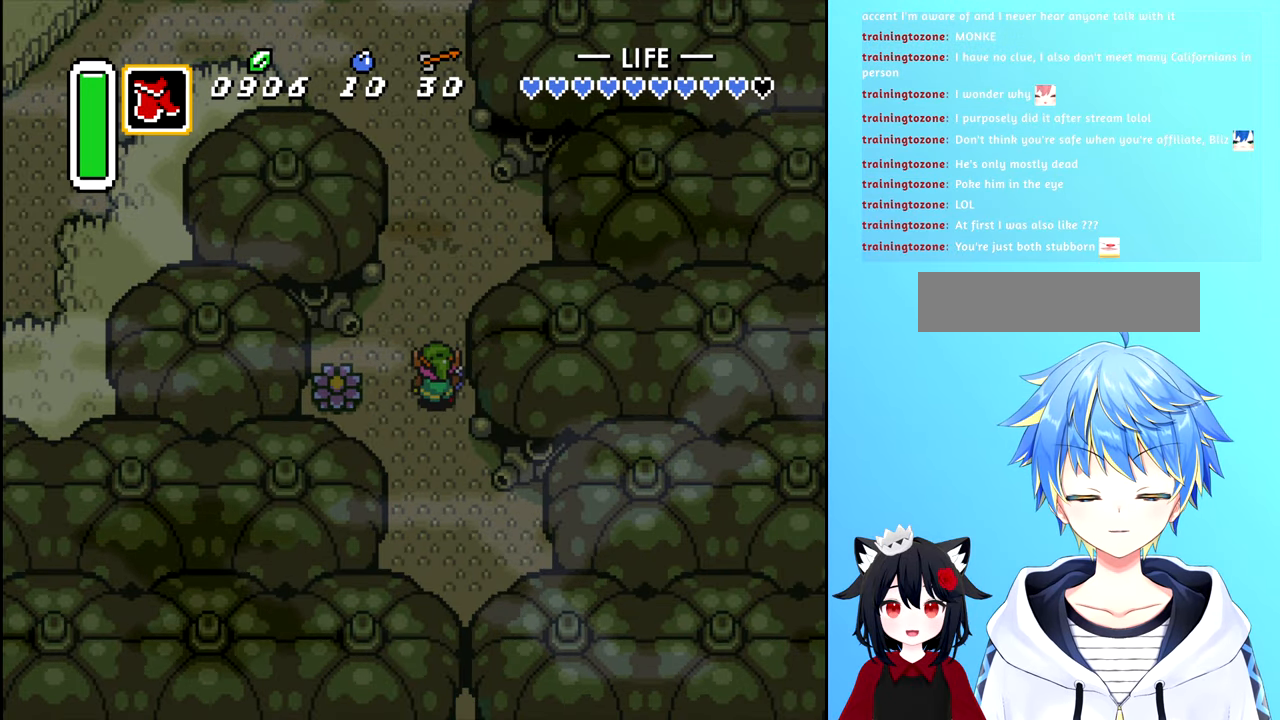
{"buttons": ["DPAD_UP"], "events": []}
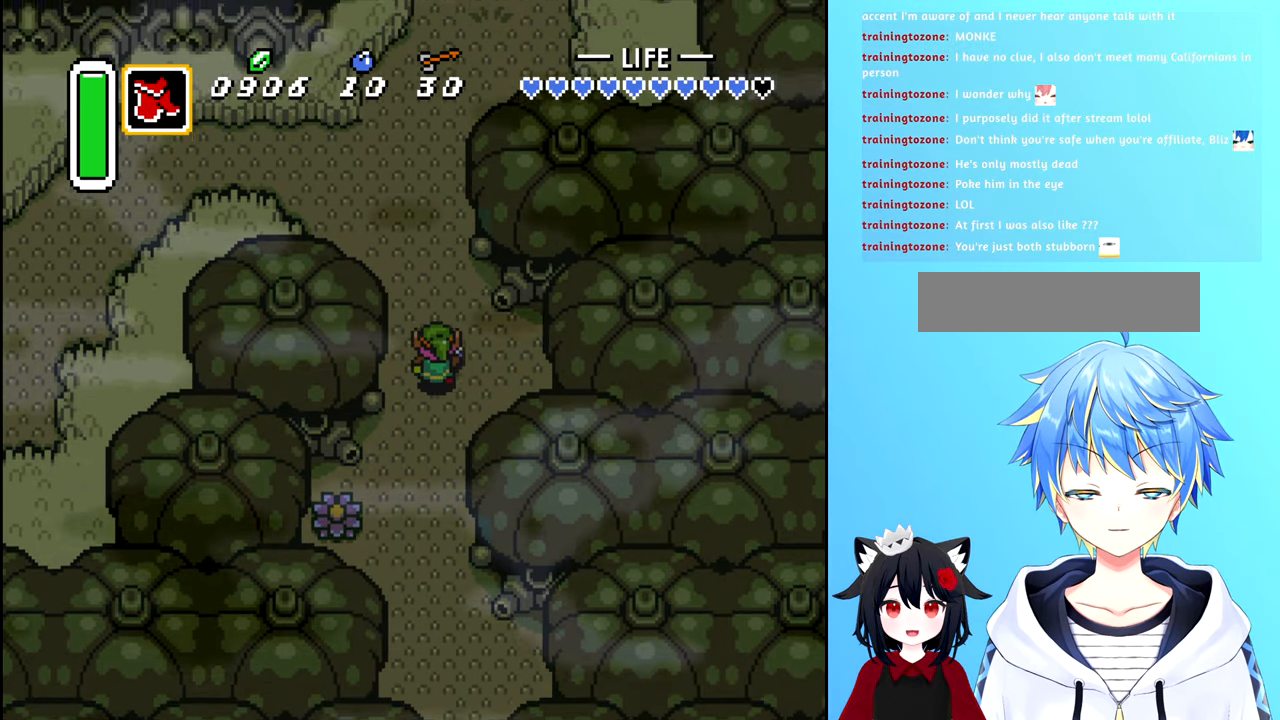
{"buttons": ["DPAD_UP"], "events": []}
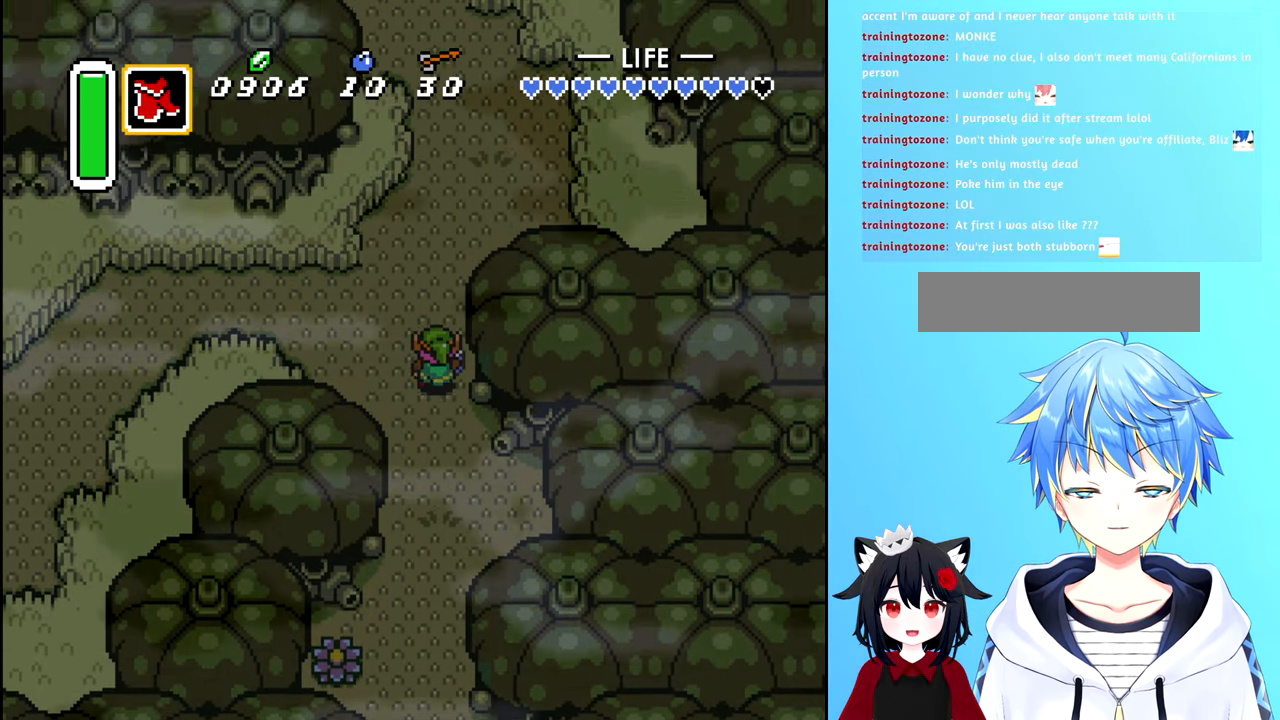
{"buttons": ["DPAD_UP"], "events": []}
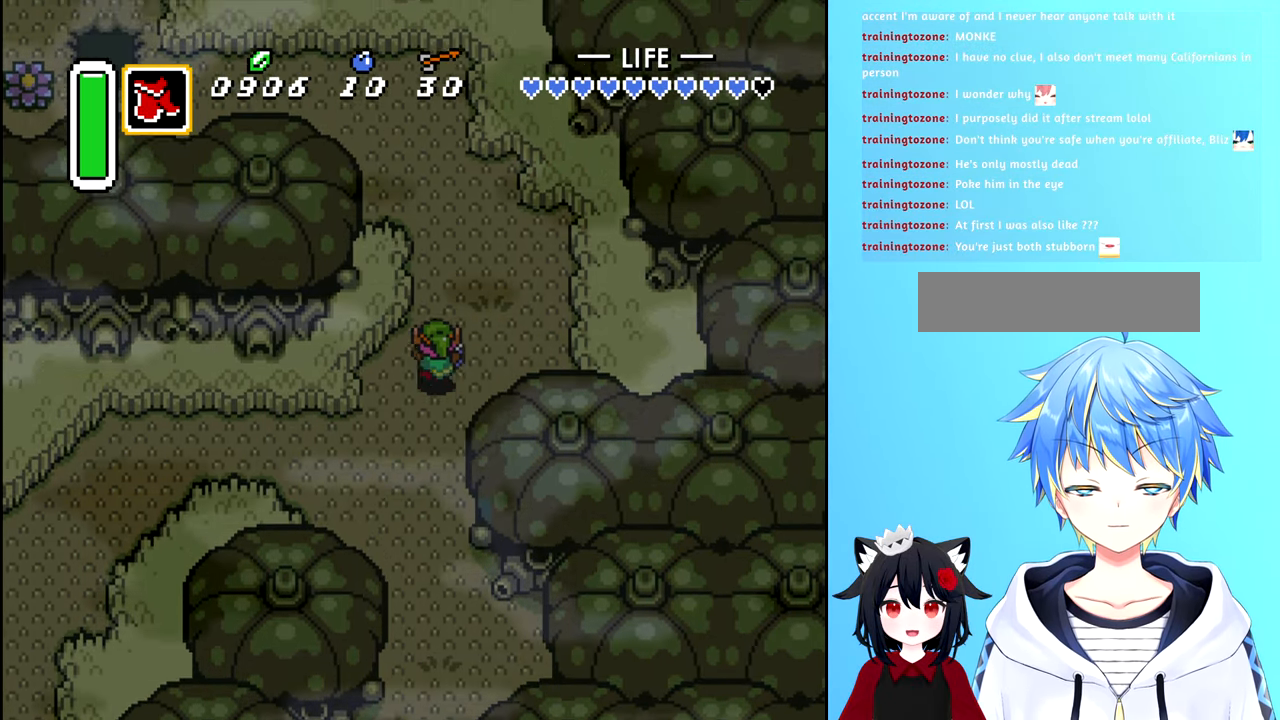
{"buttons": ["DPAD_UP"], "events": [[133, "DPAD_RIGHT", "down"], [150, "DPAD_RIGHT", "up"]]}
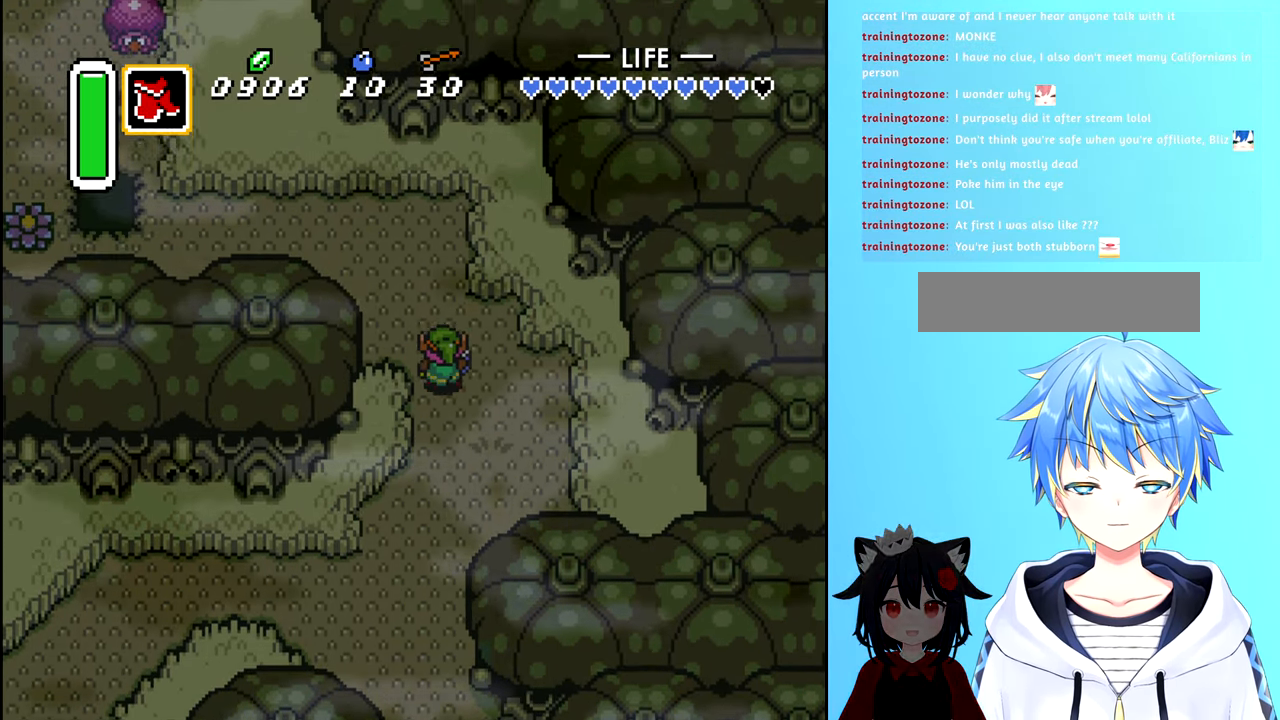
{"buttons": ["DPAD_LEFT"], "events": [[267, "DPAD_LEFT", "down"], [333, "DPAD_UP", "up"]]}
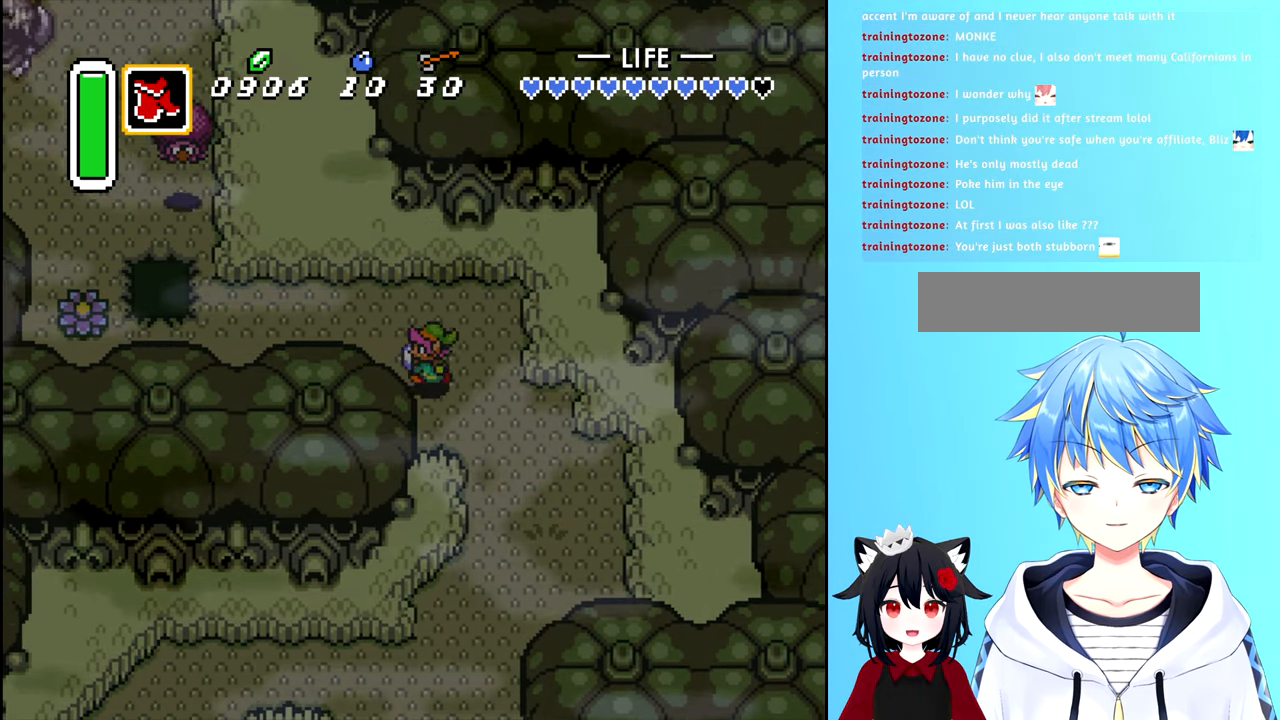
{"buttons": ["DPAD_UP"], "events": [[450, "DPAD_LEFT", "up"], [450, "DPAD_UP", "down"]]}
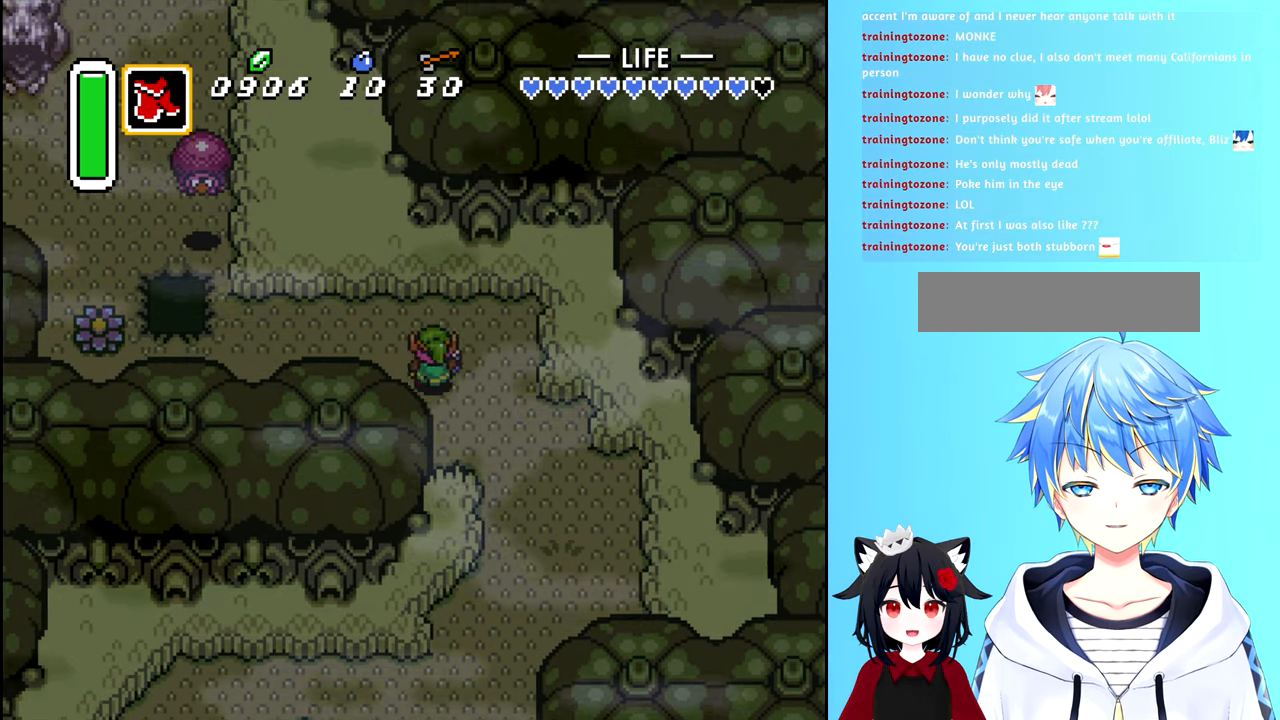
{"buttons": ["DPAD_LEFT"], "events": [[83, "DPAD_LEFT", "down"], [100, "DPAD_UP", "up"]]}
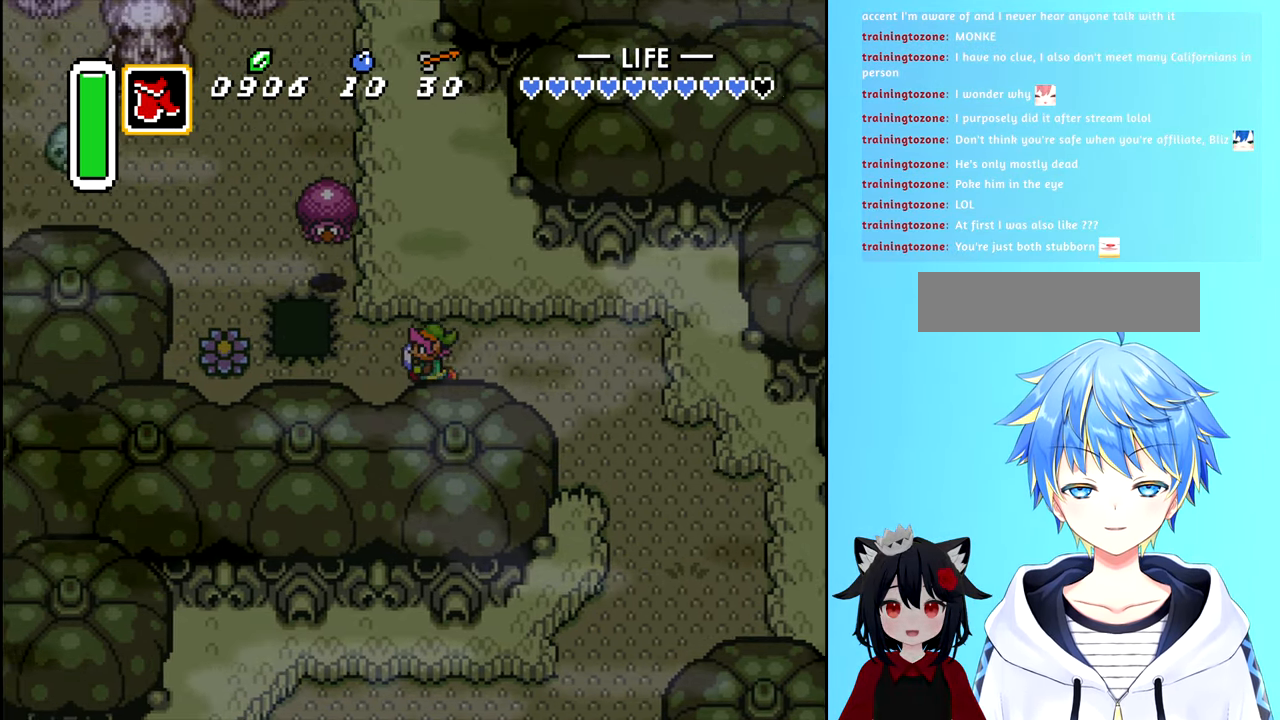
{"buttons": ["DPAD_LEFT"], "events": []}
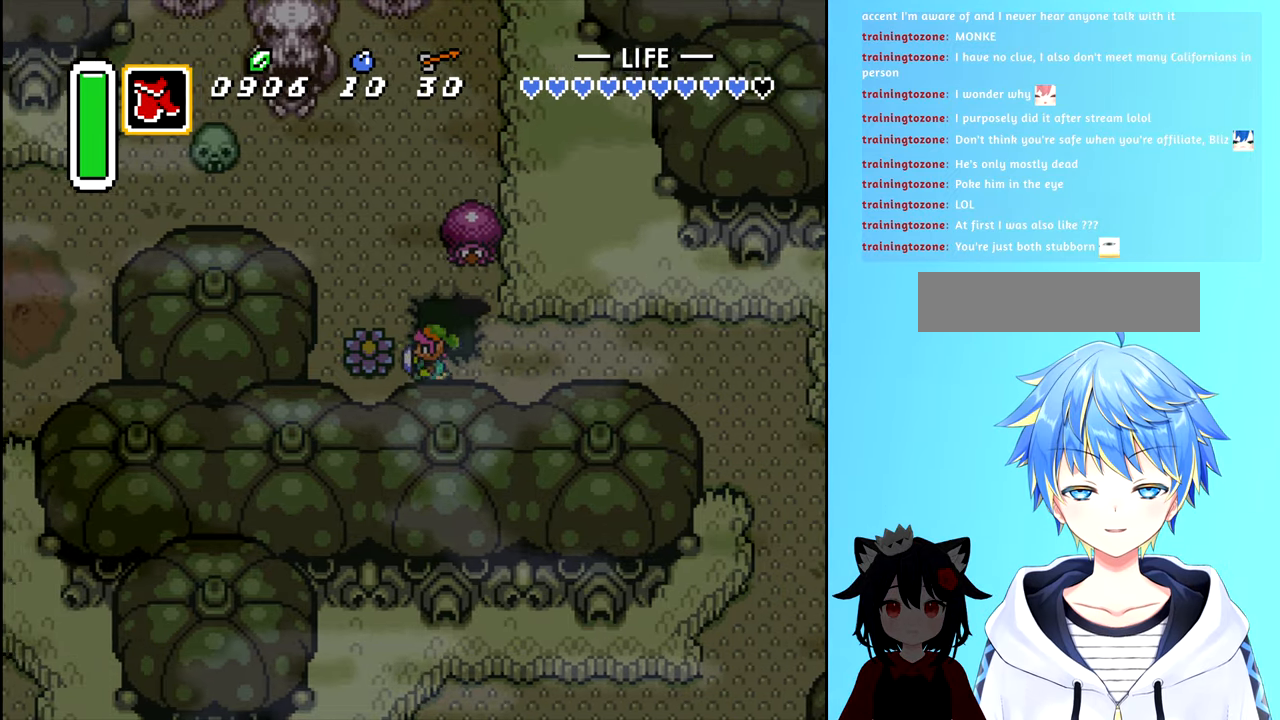
{"buttons": ["DPAD_LEFT"], "events": [[34, "A", "down"], [150, "A", "up"]]}
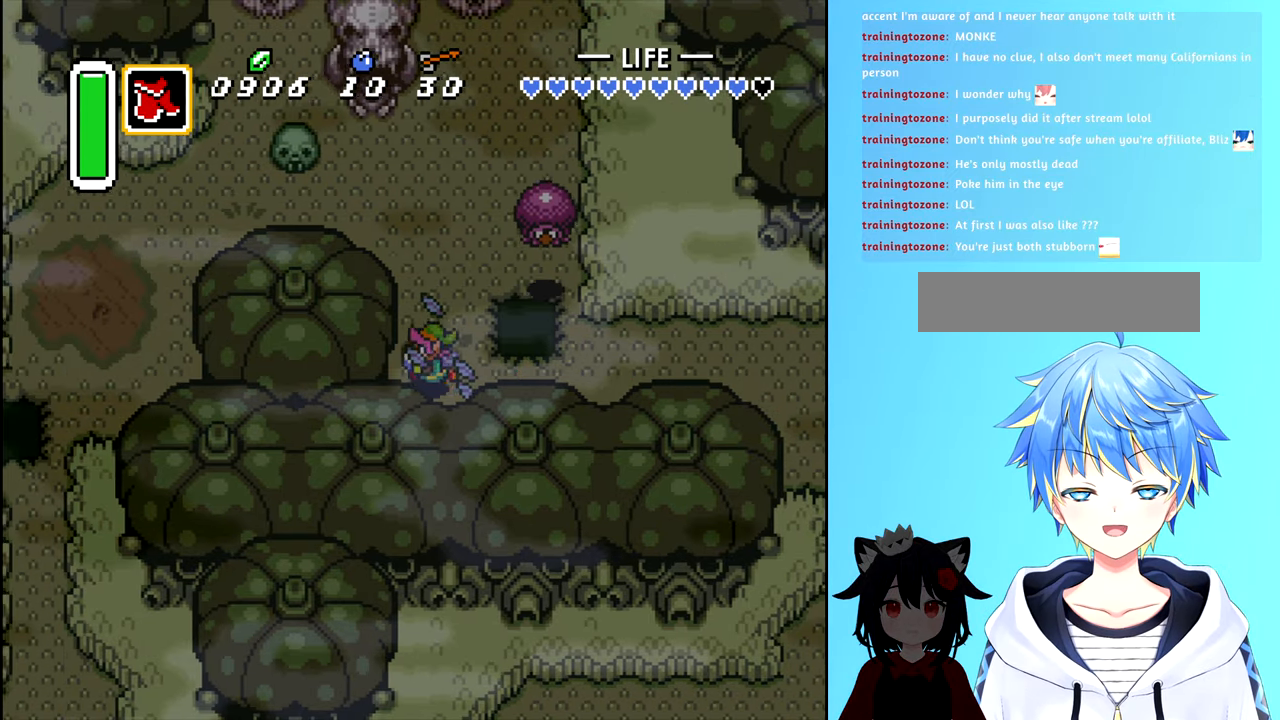
{"buttons": ["DPAD_UP"], "events": [[67, "DPAD_LEFT", "up"], [84, "DPAD_UP", "down"]]}
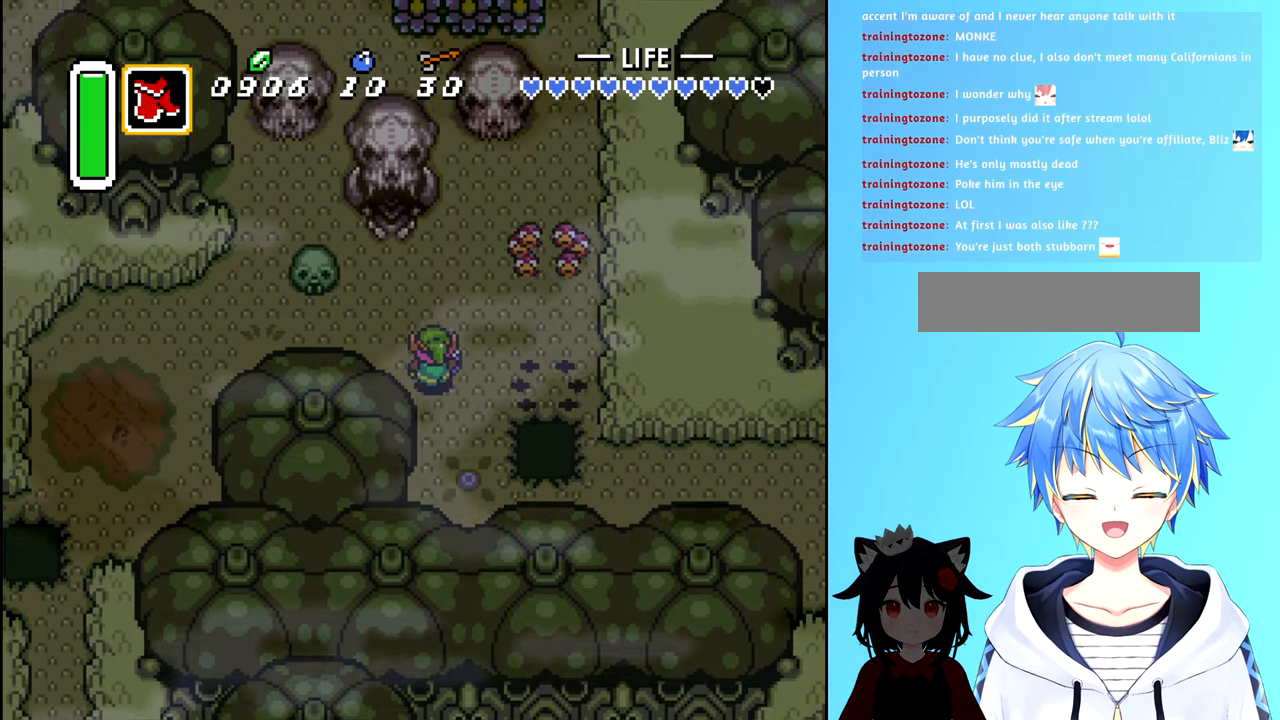
{"buttons": ["DPAD_RIGHT"], "events": [[384, "DPAD_RIGHT", "down"], [417, "DPAD_UP", "up"]]}
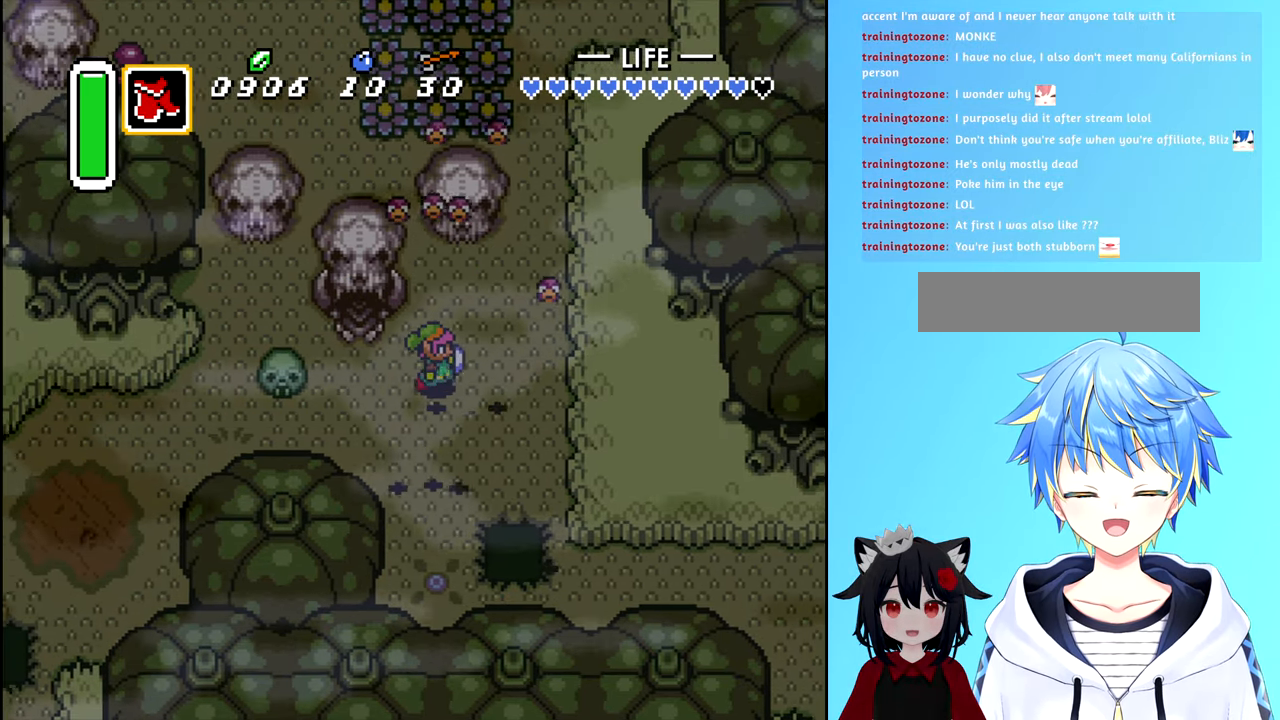
{"buttons": ["DPAD_DOWN"], "events": [[100, "DPAD_RIGHT", "up"], [150, "DPAD_DOWN", "down"]]}
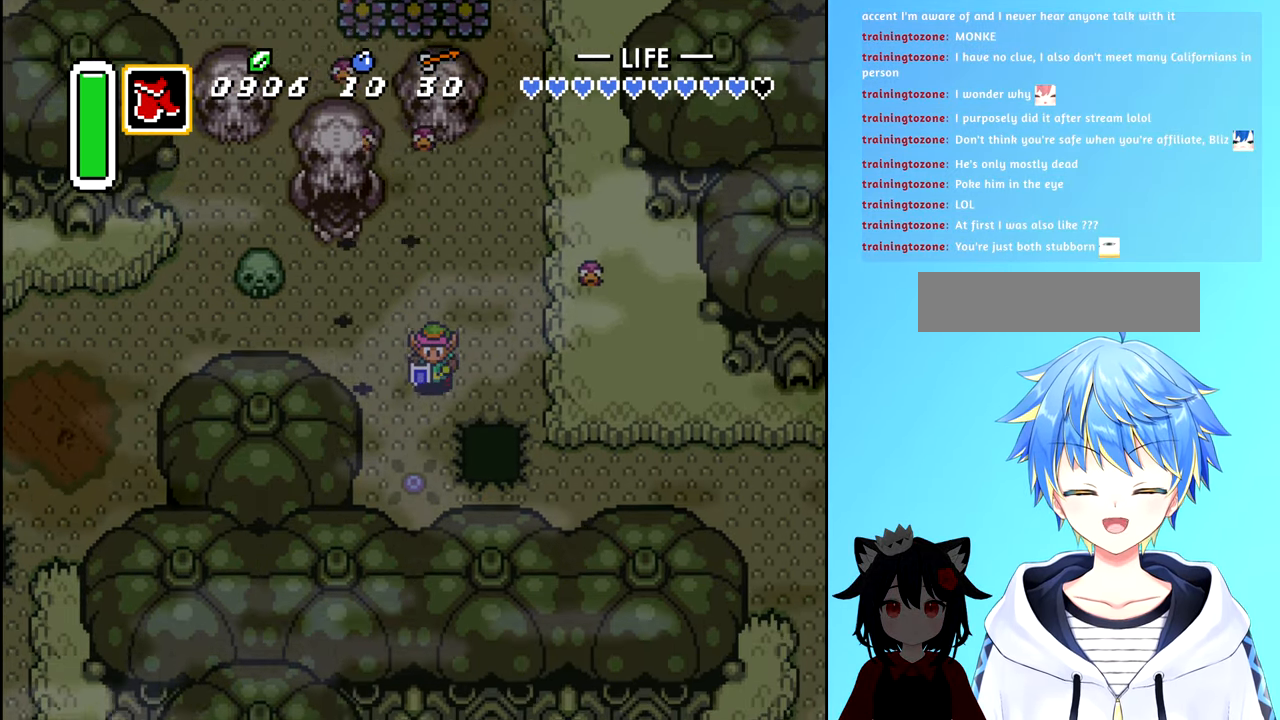
{"buttons": ["DPAD_LEFT"], "events": [[334, "DPAD_DOWN", "up"], [417, "DPAD_LEFT", "down"]]}
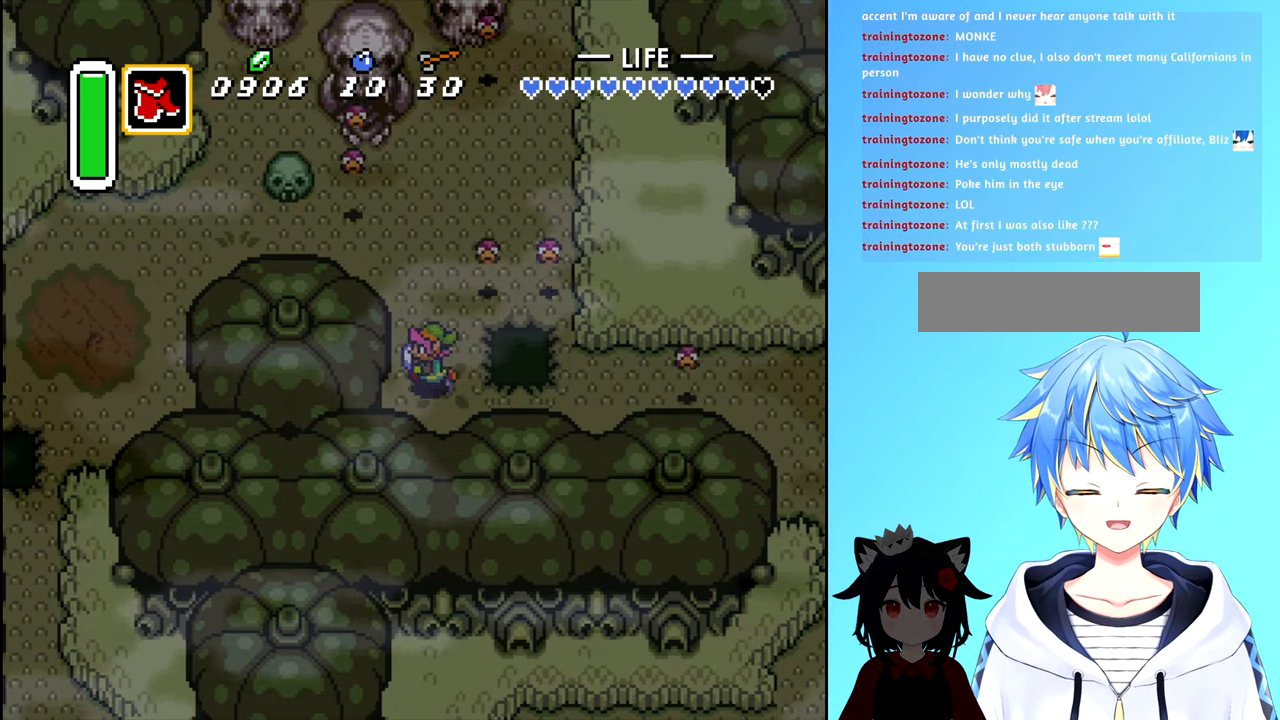
{"buttons": [], "events": [[50, "DPAD_LEFT", "up"], [117, "DPAD_UP", "down"], [400, "DPAD_LEFT", "down"], [400, "DPAD_UP", "up"], [417, "A", "down"], [450, "DPAD_LEFT", "up"], [484, "A", "up"]]}
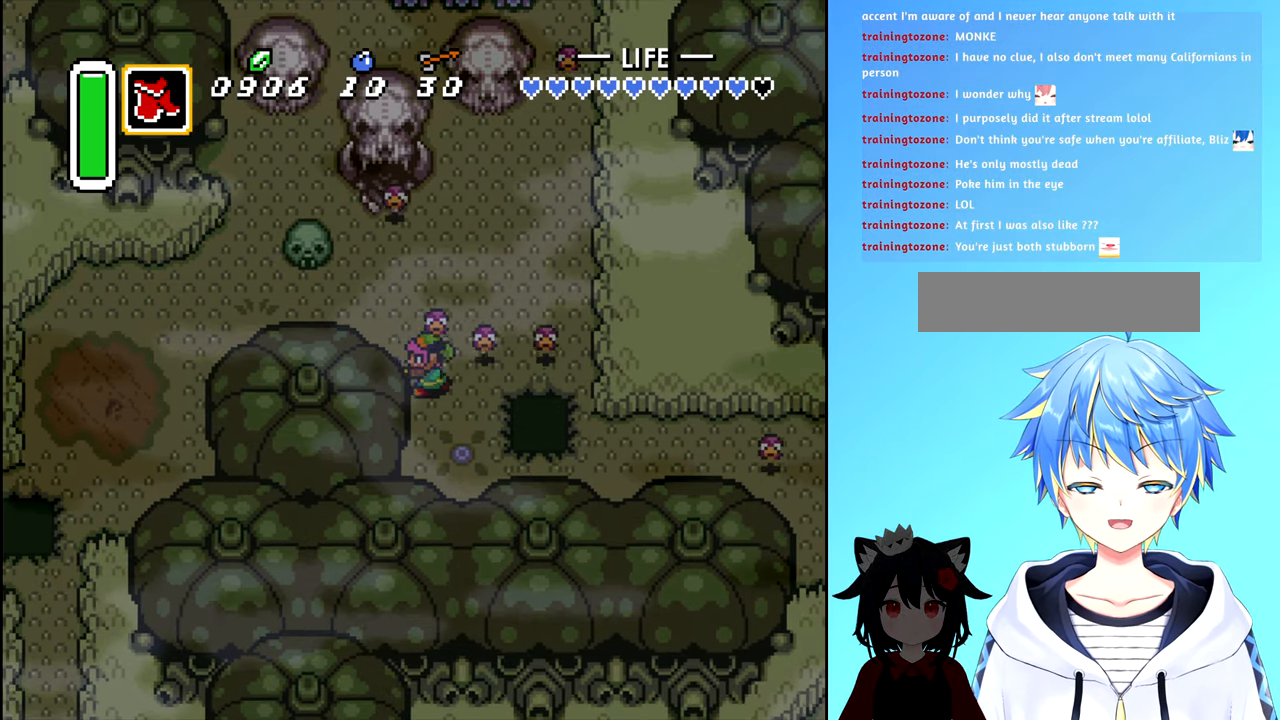
{"buttons": ["DPAD_UP"], "events": [[450, "DPAD_UP", "down"]]}
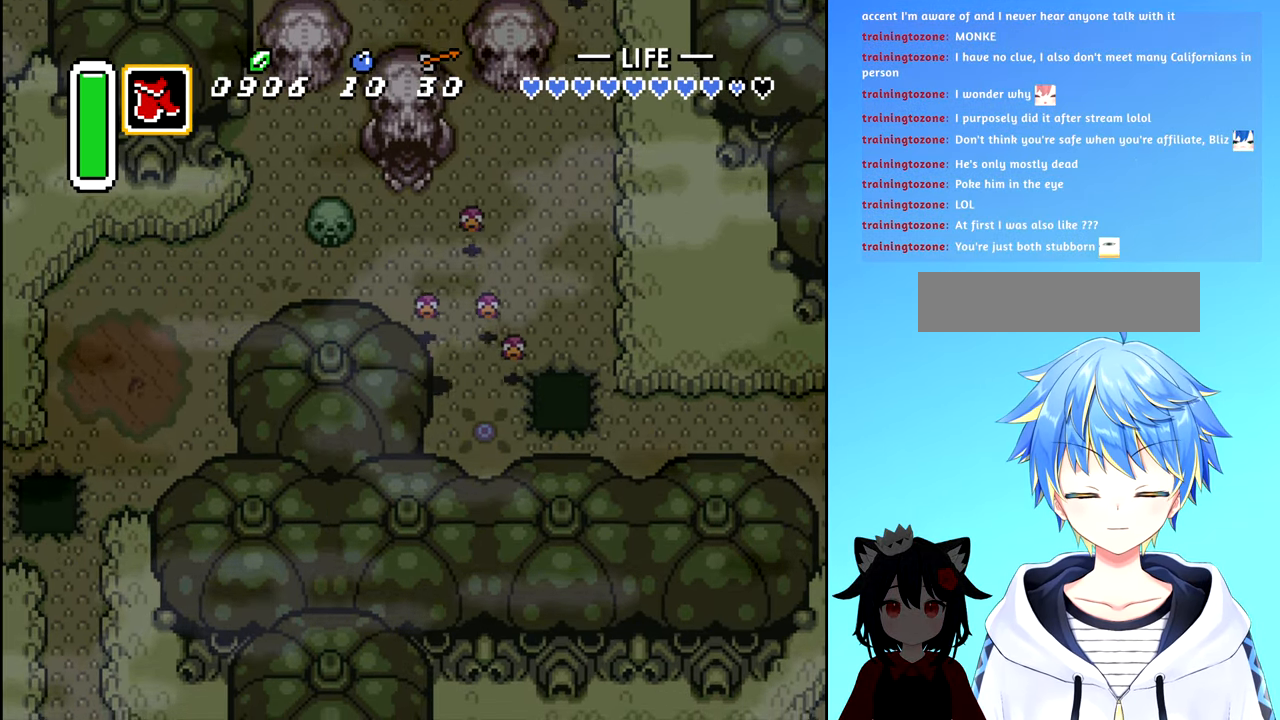
{"buttons": ["DPAD_UP", "DPAD_RIGHT"], "events": [[134, "A", "down"], [134, "DPAD_RIGHT", "down"], [150, "DPAD_UP", "up"], [250, "A", "up"], [267, "DPAD_UP", "down"]]}